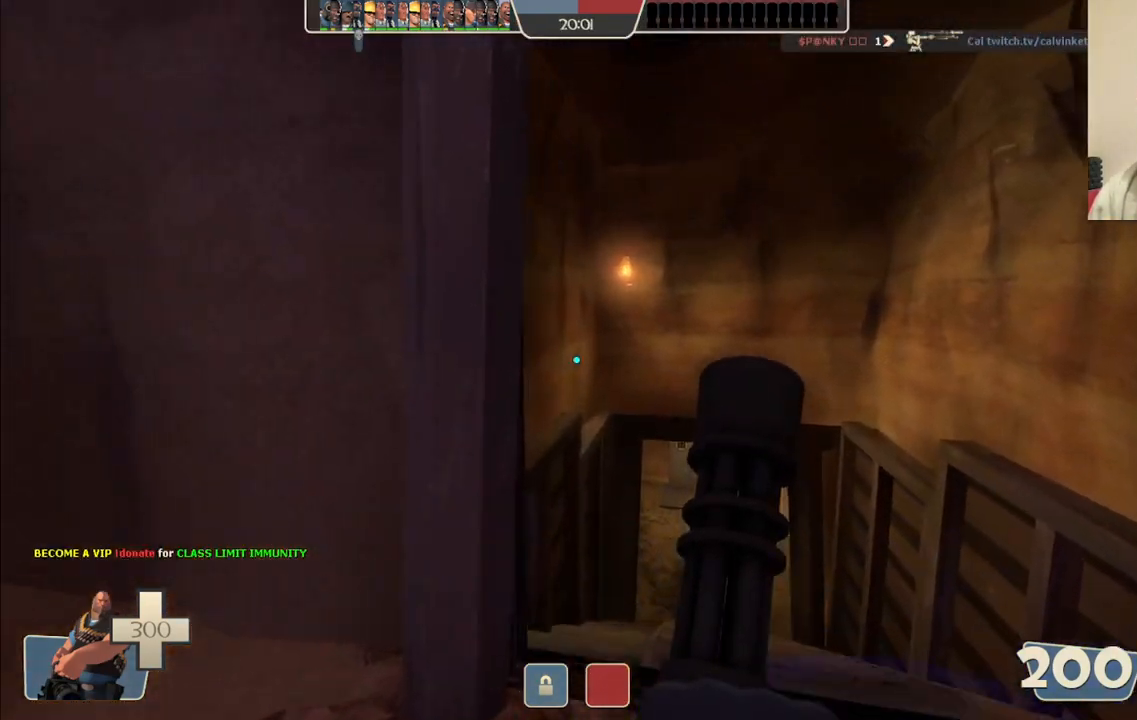
Gameplay with a controller (PlayStation layout); each line is a JSON object with the inputs held at the frame after it (dt_ms = milliseconds from this image to that frame). "events" lists button and stick changes between this image and that frame as [ms after this image, input, new state], when the widget could be followed in between. Not read: L1.
{"dt_ms": 500, "buttons": [], "left_stick": "center", "right_stick": "center", "events": []}
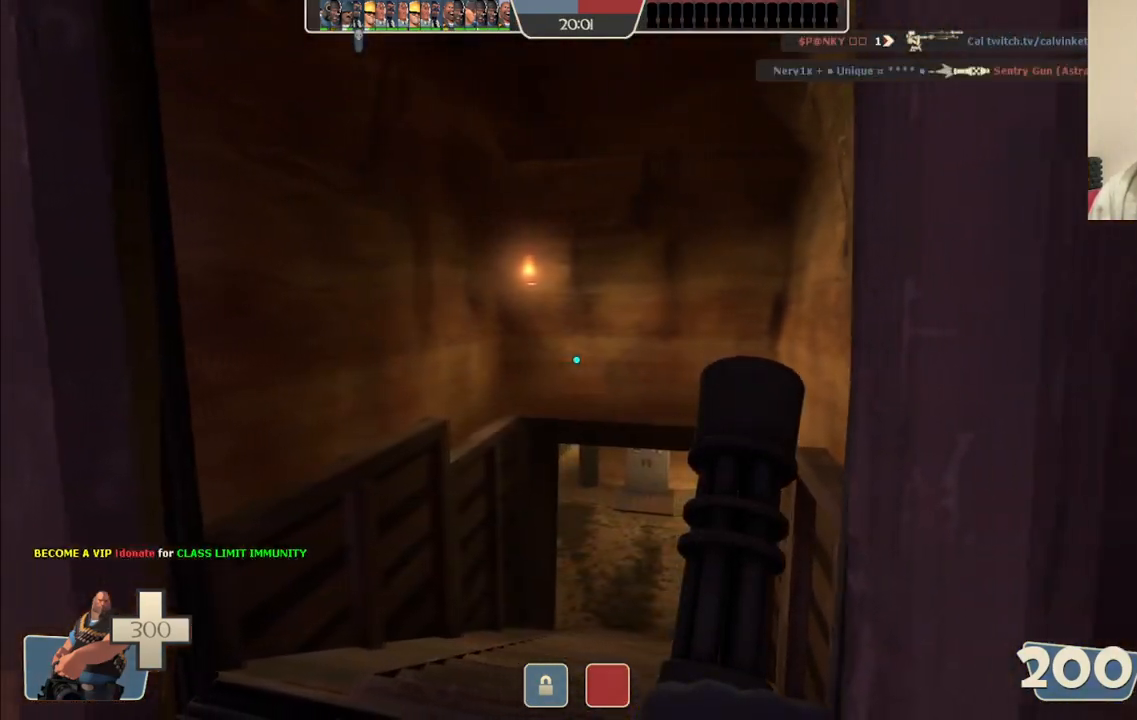
{"dt_ms": 500, "buttons": [], "left_stick": "center", "right_stick": "center", "events": []}
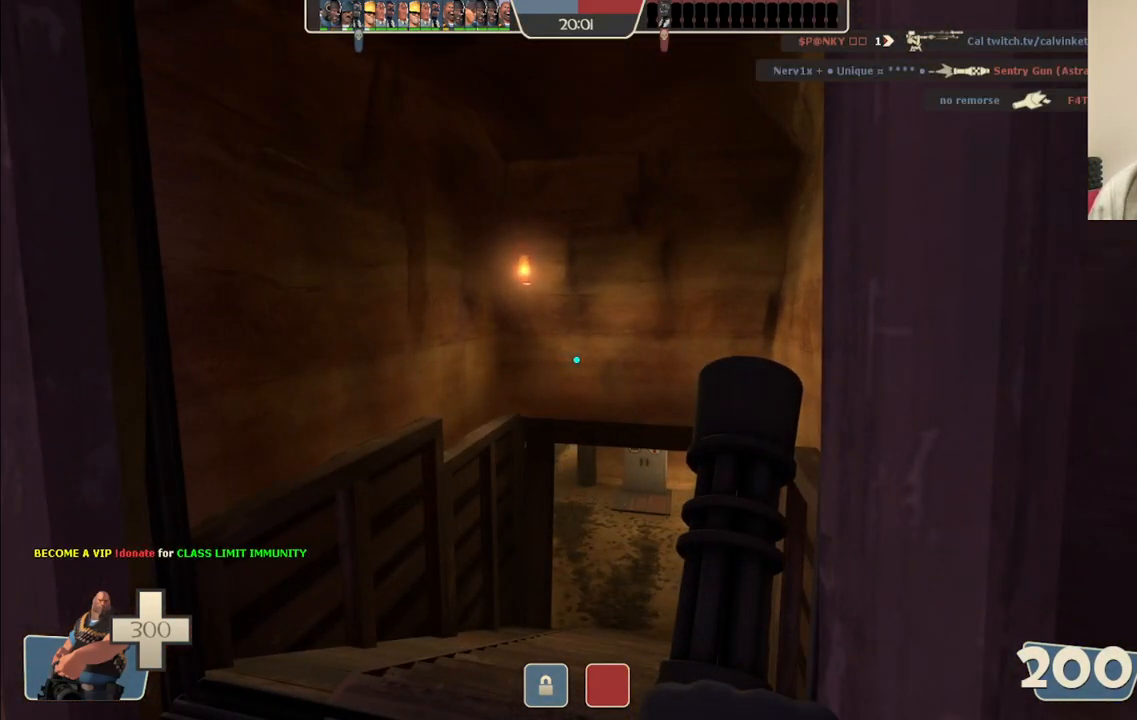
{"dt_ms": 500, "buttons": [], "left_stick": "center", "right_stick": "center", "events": []}
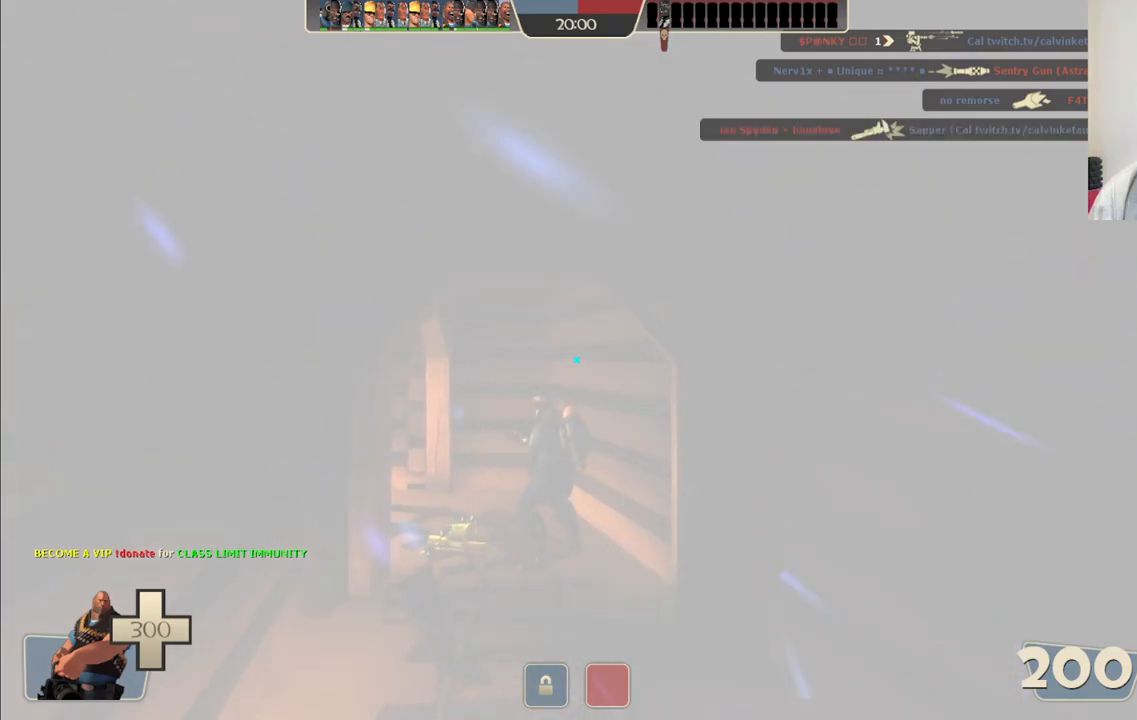
{"dt_ms": 500, "buttons": [], "left_stick": "up", "right_stick": "center", "events": [[283, "left_stick", "up"]]}
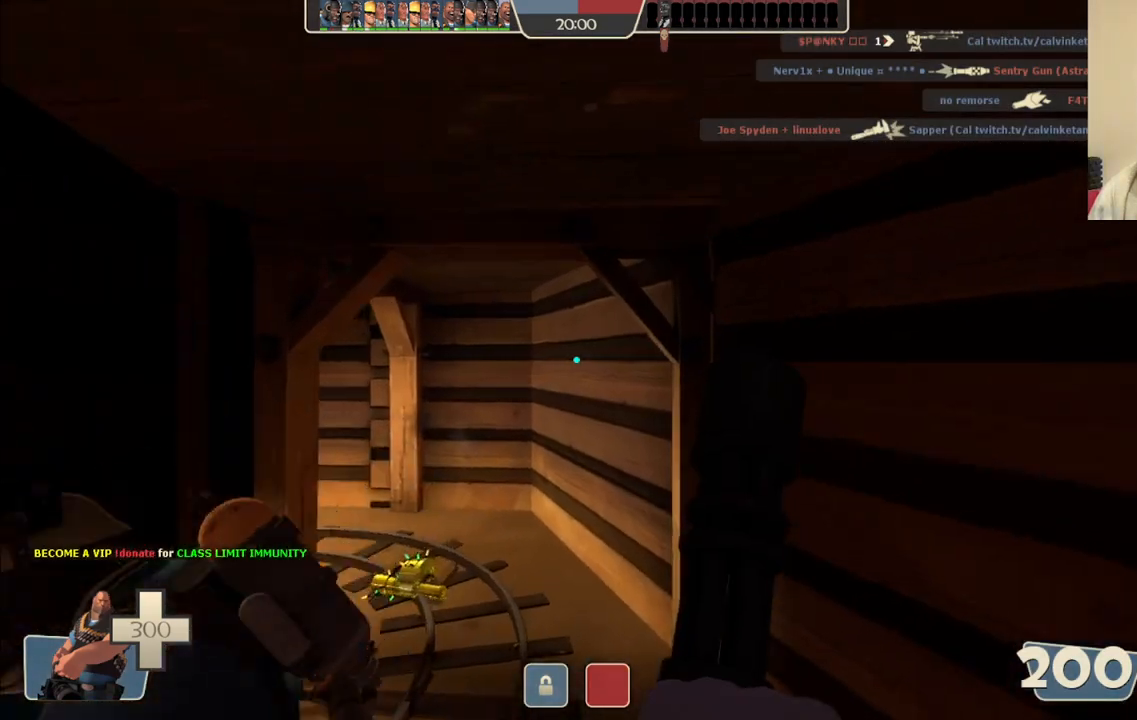
{"dt_ms": 500, "buttons": ["L2"], "left_stick": "up", "right_stick": "left", "events": [[400, "right_stick", "left"], [500, "L2", "down"]]}
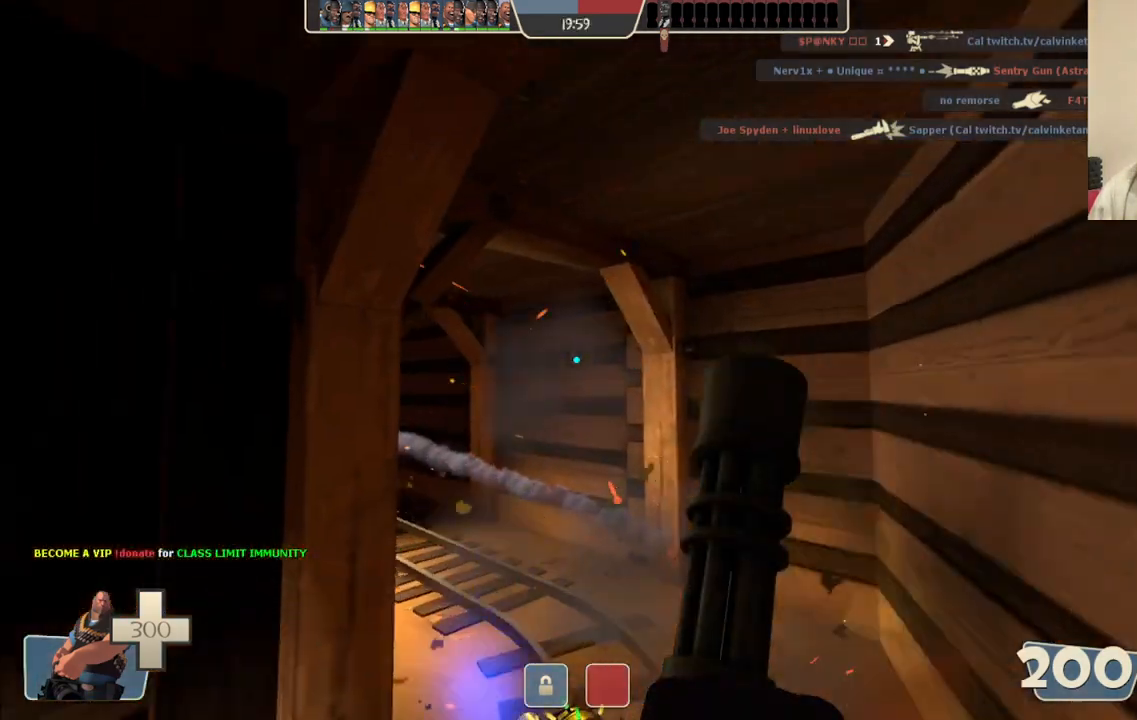
{"dt_ms": 500, "buttons": ["L2"], "left_stick": "up", "right_stick": "center", "events": [[17, "right_stick", "center"]]}
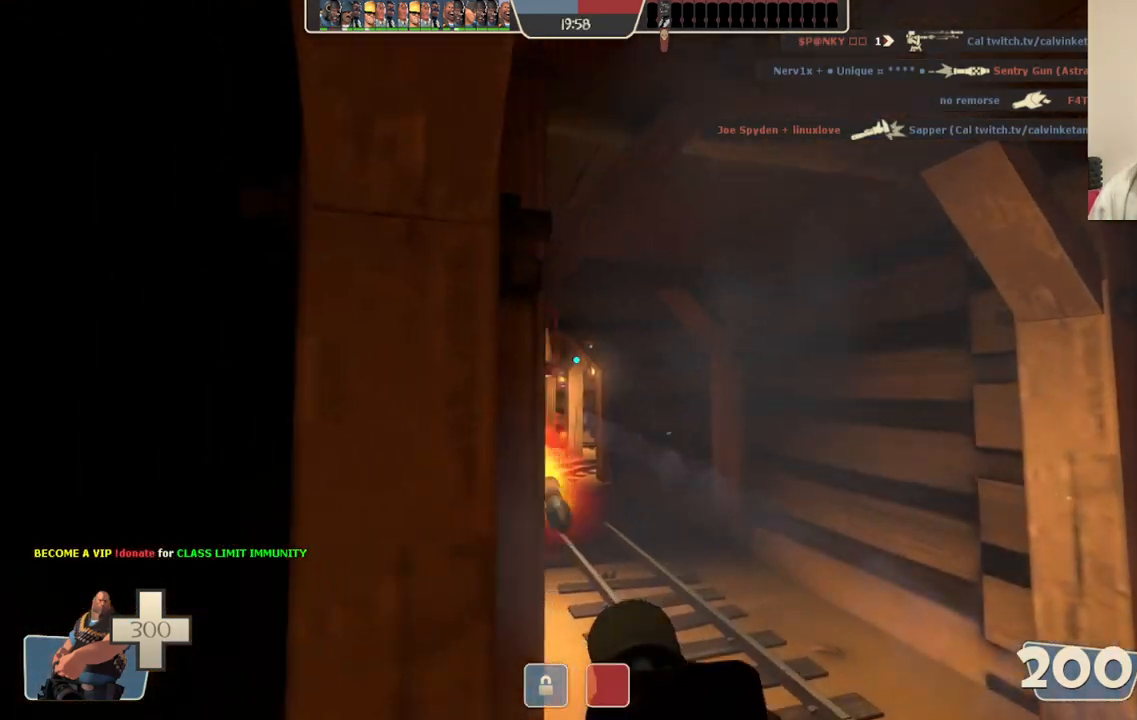
{"dt_ms": 1000, "buttons": [], "left_stick": "up-left", "right_stick": "left"}
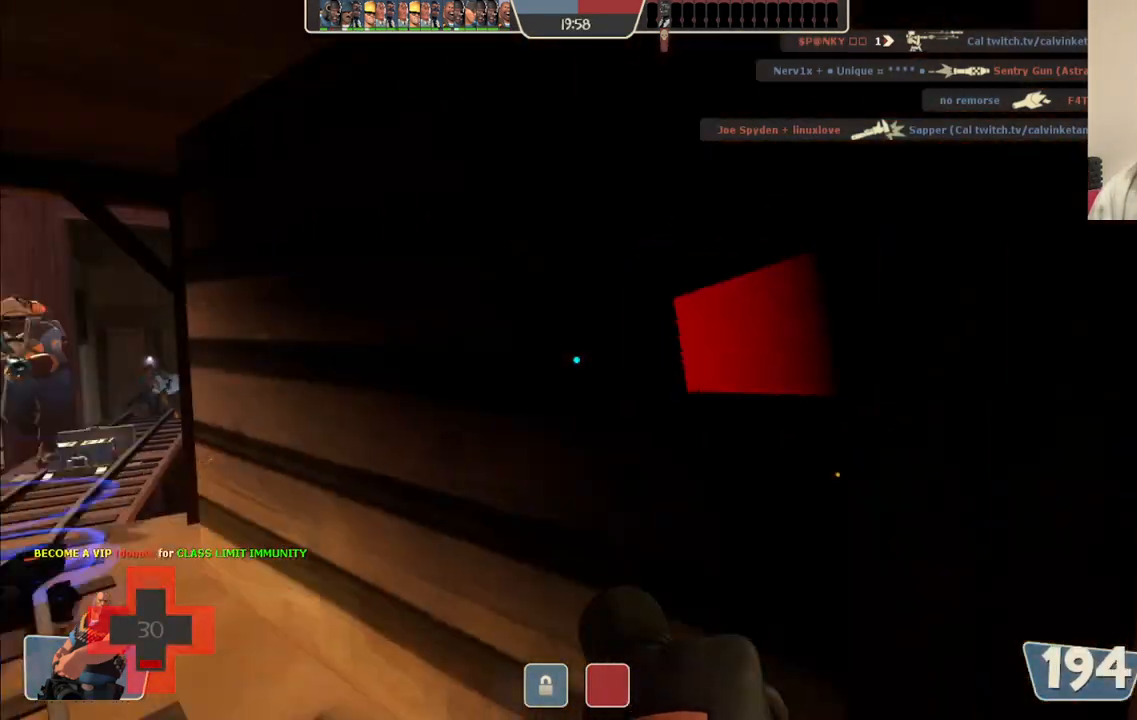
{"dt_ms": 500, "buttons": [], "left_stick": "up-left", "right_stick": "center", "events": [[50, "right_stick", "center"]]}
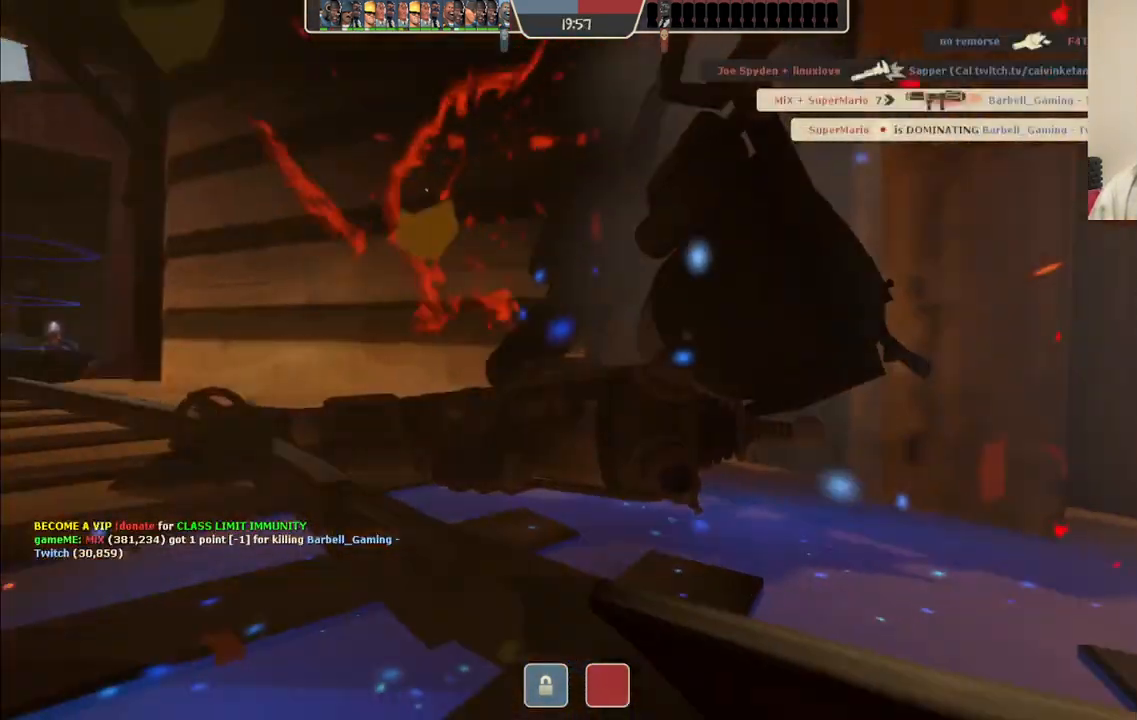
{"dt_ms": 500, "buttons": [], "left_stick": "center", "right_stick": "center", "events": [[100, "left_stick", "center"]]}
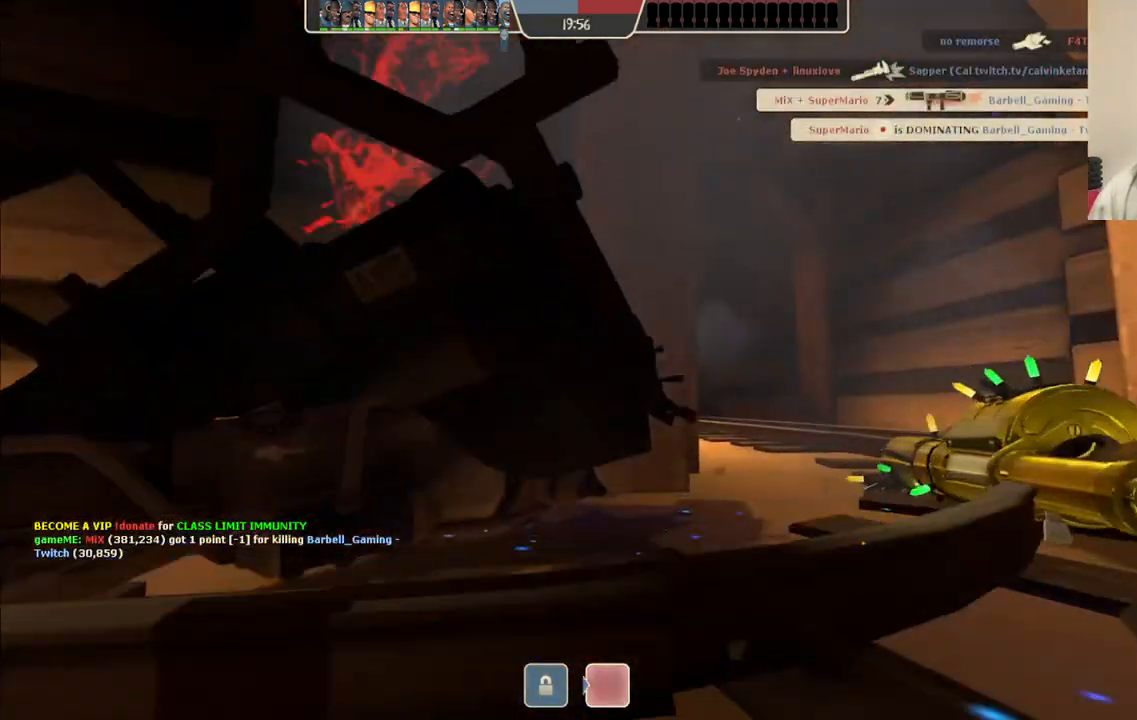
{"dt_ms": 500, "buttons": [], "left_stick": "center", "right_stick": "center", "events": []}
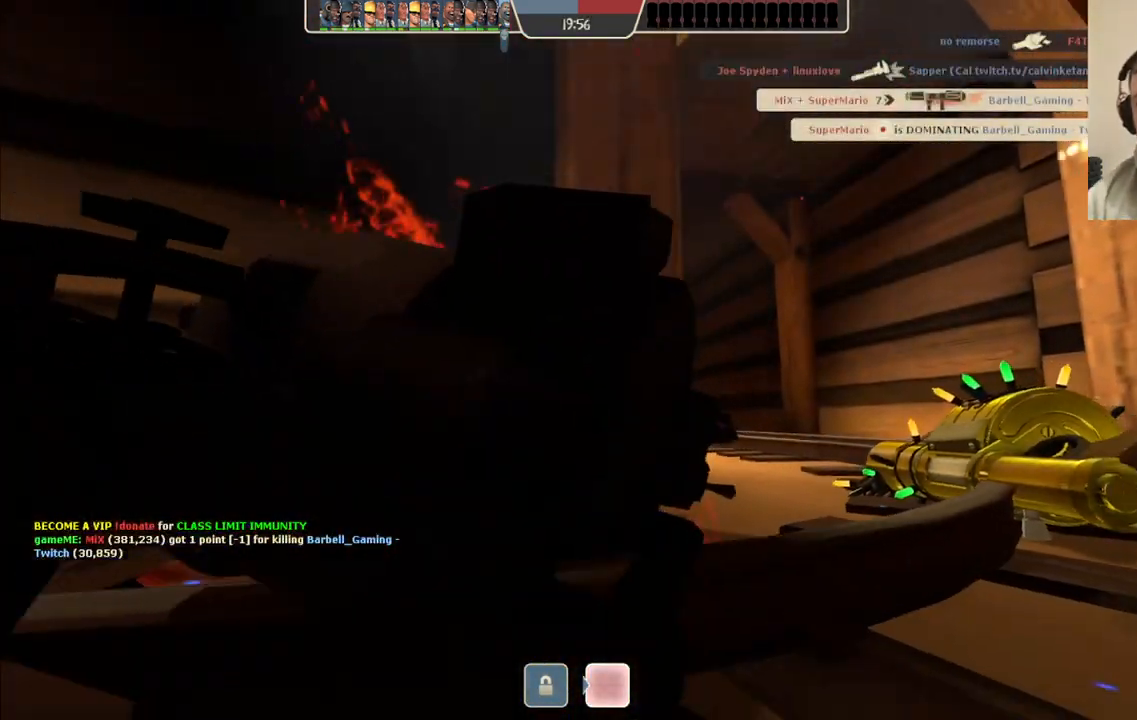
{"dt_ms": 500, "buttons": [], "left_stick": "center", "right_stick": "center", "events": []}
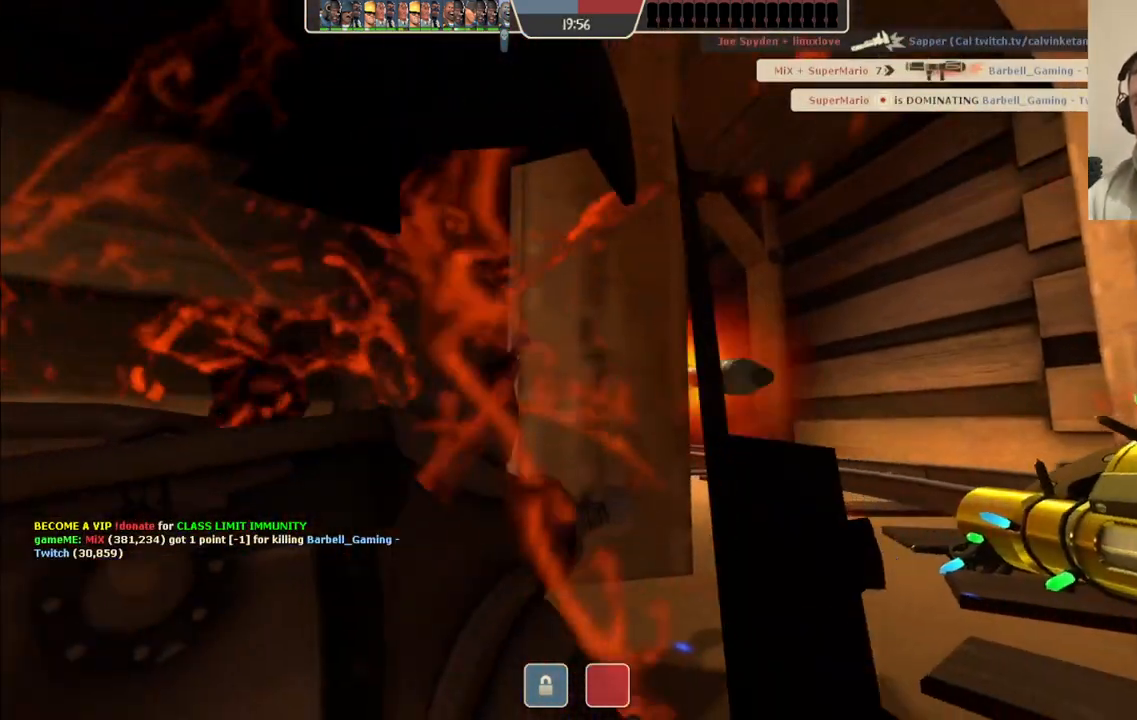
{"dt_ms": 500, "buttons": [], "left_stick": "center", "right_stick": "center", "events": []}
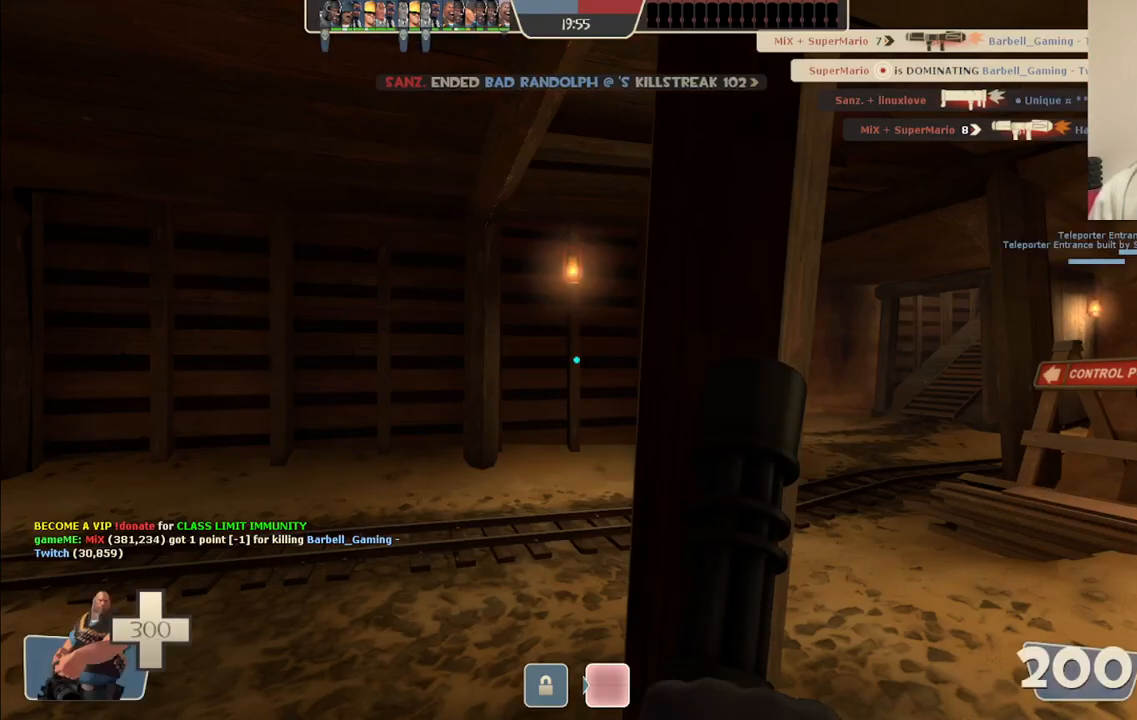
{"dt_ms": 500, "buttons": [], "left_stick": "up", "right_stick": "center", "events": [[333, "left_stick", "up"]]}
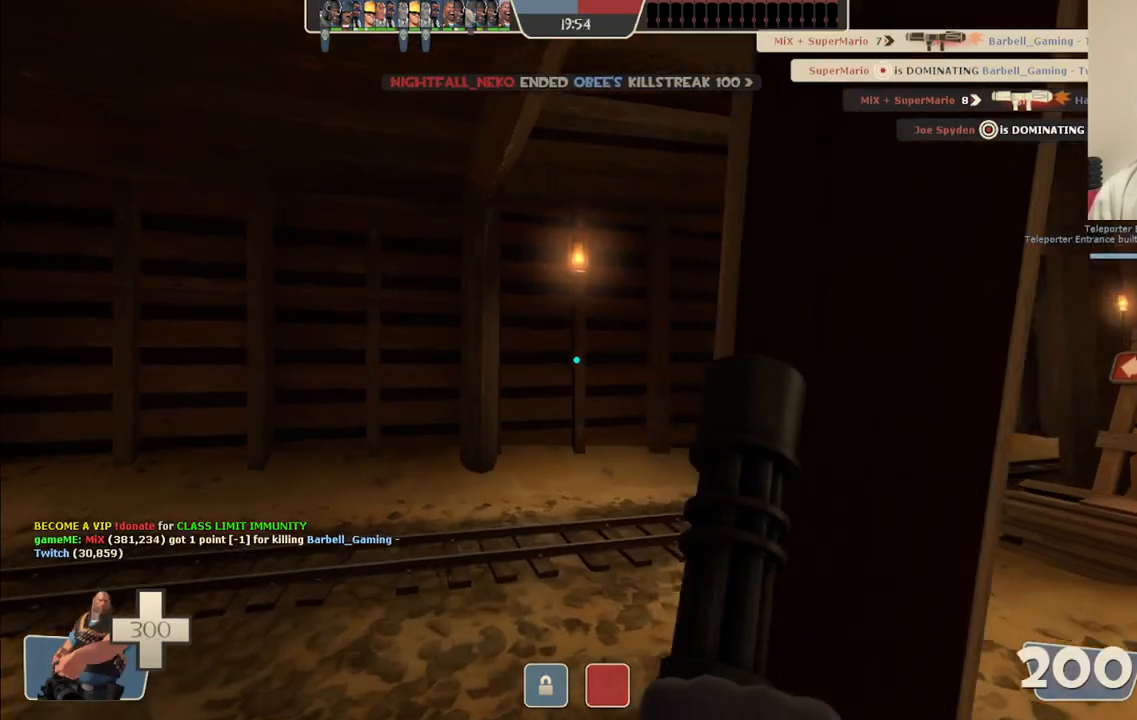
{"dt_ms": 500, "buttons": [], "left_stick": "up", "right_stick": "center", "events": [[200, "right_stick", "right"], [283, "right_stick", "center"]]}
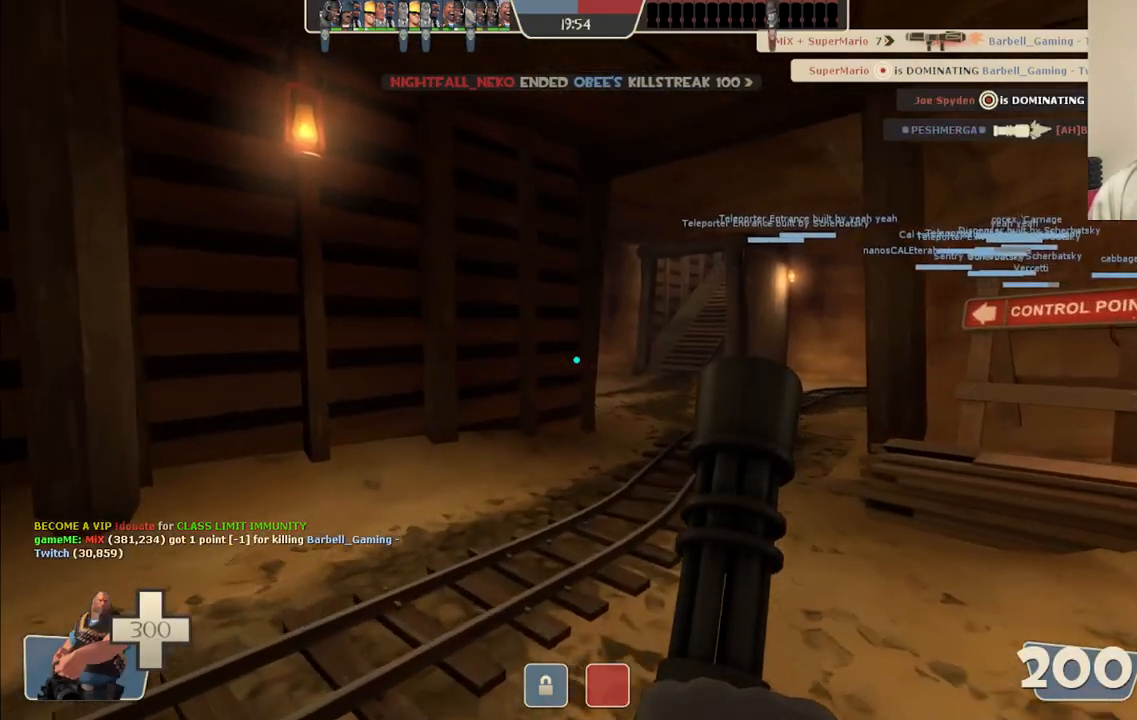
{"dt_ms": 500, "buttons": [], "left_stick": "up", "right_stick": "center", "events": []}
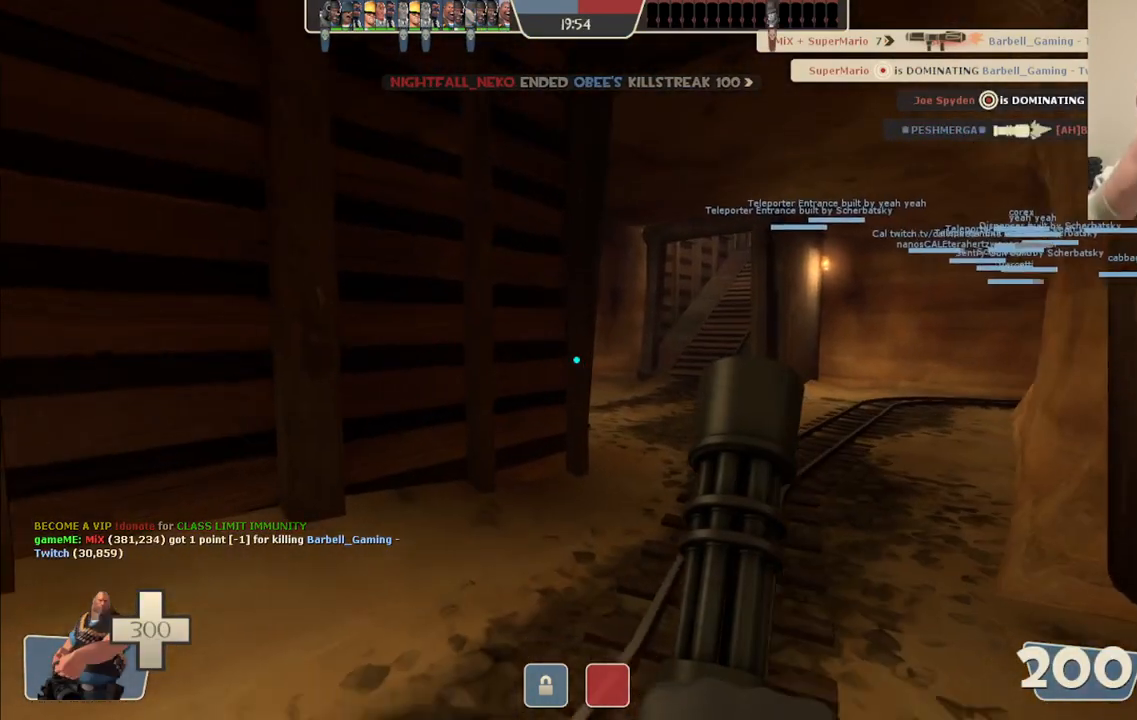
{"dt_ms": 500, "buttons": [], "left_stick": "up", "right_stick": "center", "events": []}
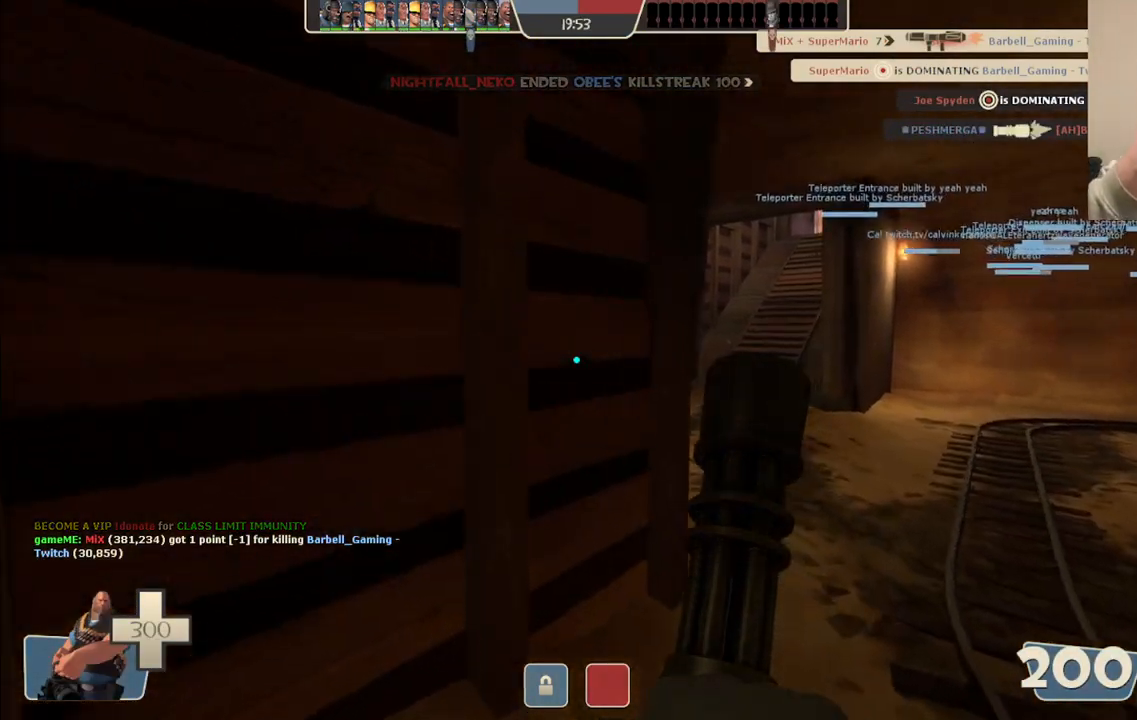
{"dt_ms": 500, "buttons": [], "left_stick": "up", "right_stick": "center", "events": []}
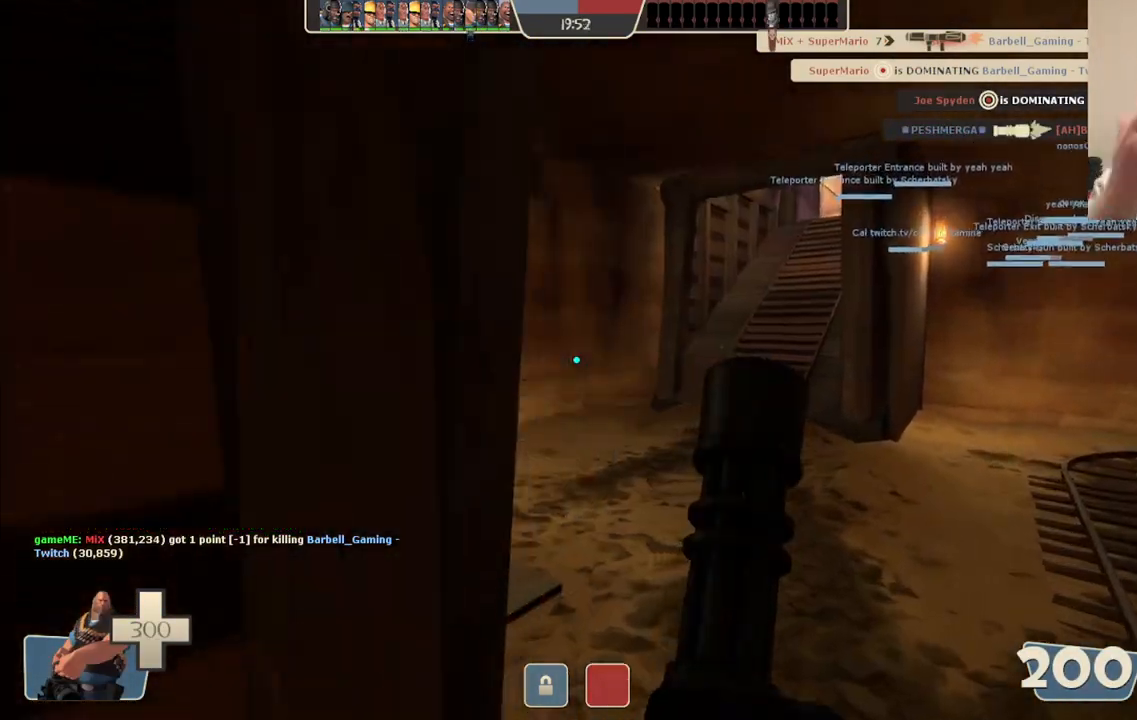
{"dt_ms": 500, "buttons": [], "left_stick": "up", "right_stick": "center", "events": []}
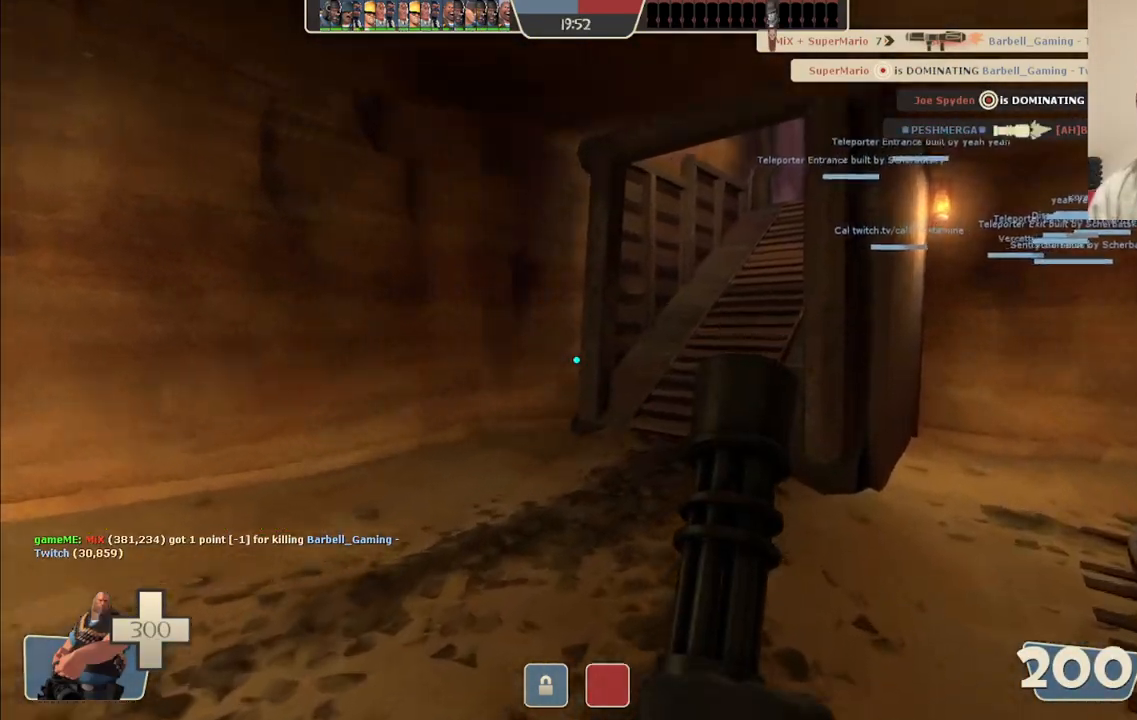
{"dt_ms": 500, "buttons": [], "left_stick": "up", "right_stick": "center", "events": []}
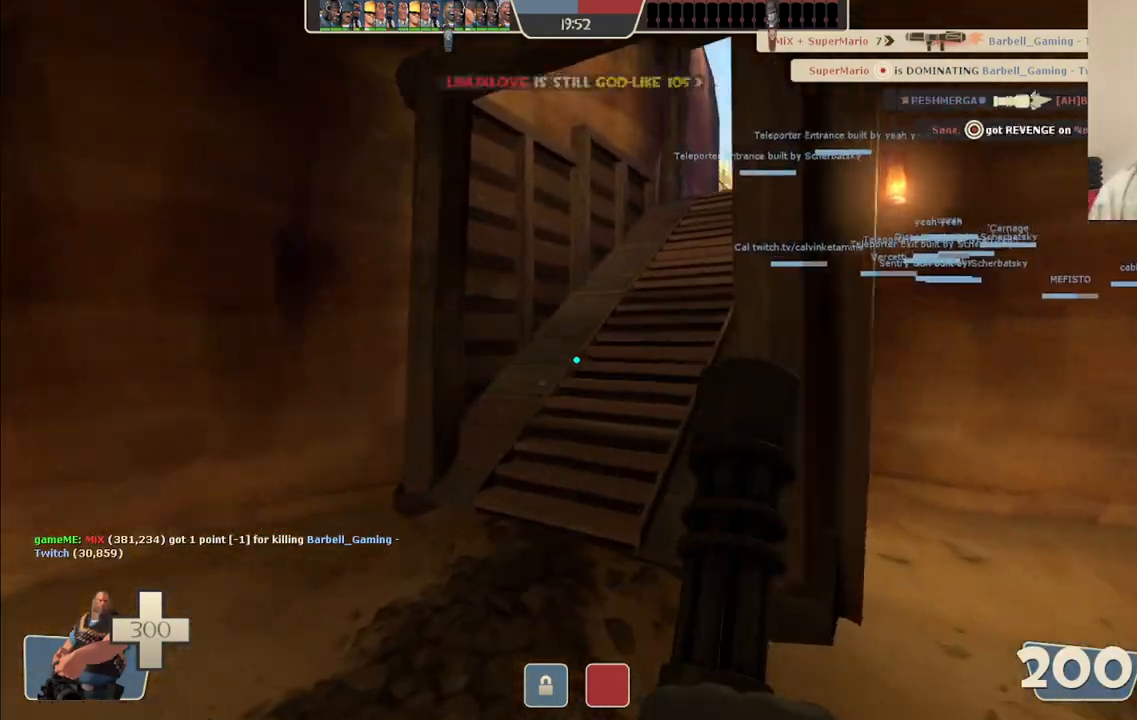
{"dt_ms": 500, "buttons": [], "left_stick": "up", "right_stick": "center", "events": []}
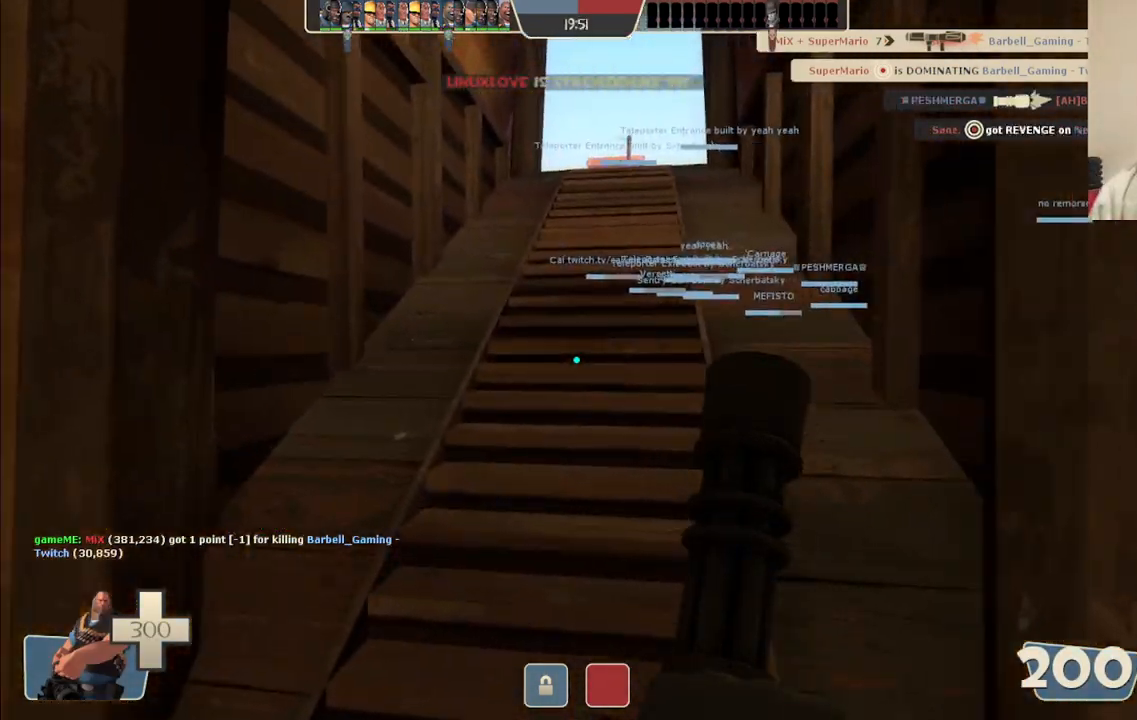
{"dt_ms": 500, "buttons": [], "left_stick": "up", "right_stick": "center", "events": []}
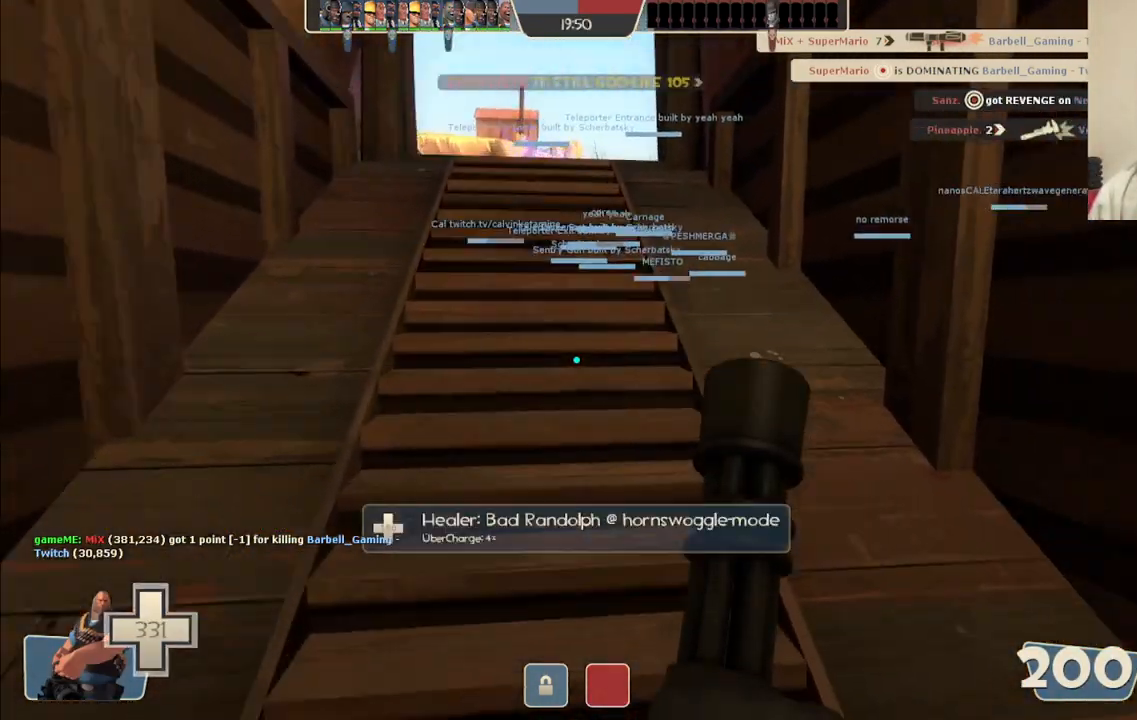
{"dt_ms": 500, "buttons": [], "left_stick": "up", "right_stick": "center", "events": []}
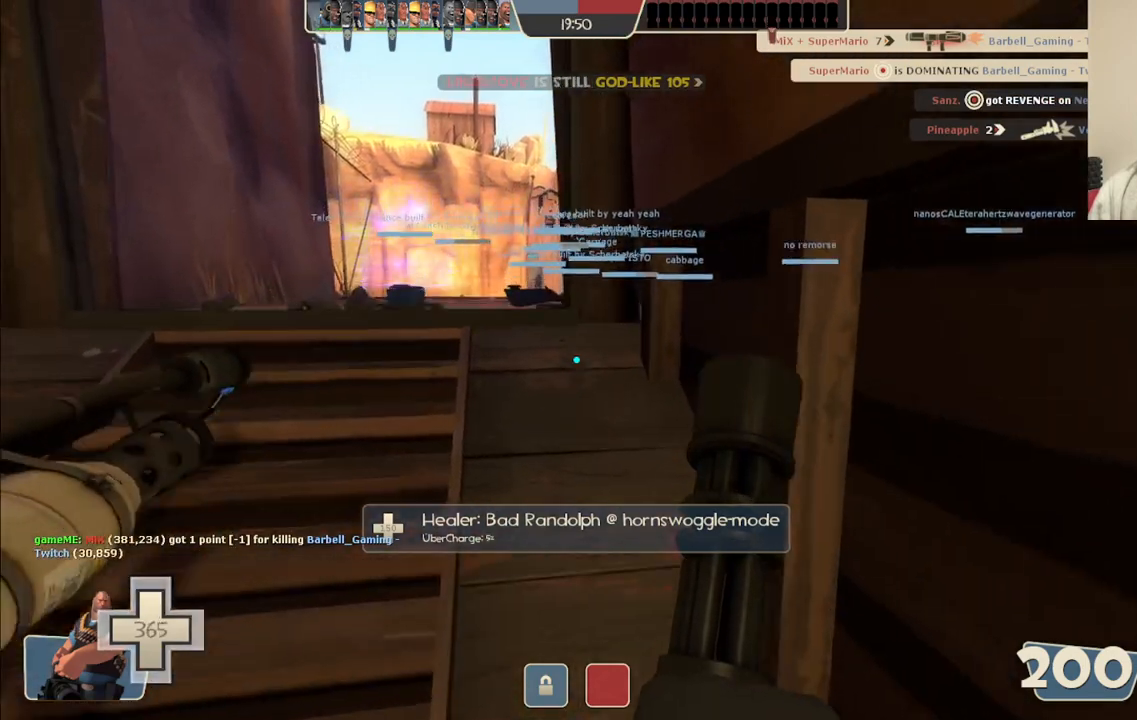
{"dt_ms": 500, "buttons": [], "left_stick": "up-left", "right_stick": "center", "events": [[50, "left_stick", "up-left"]]}
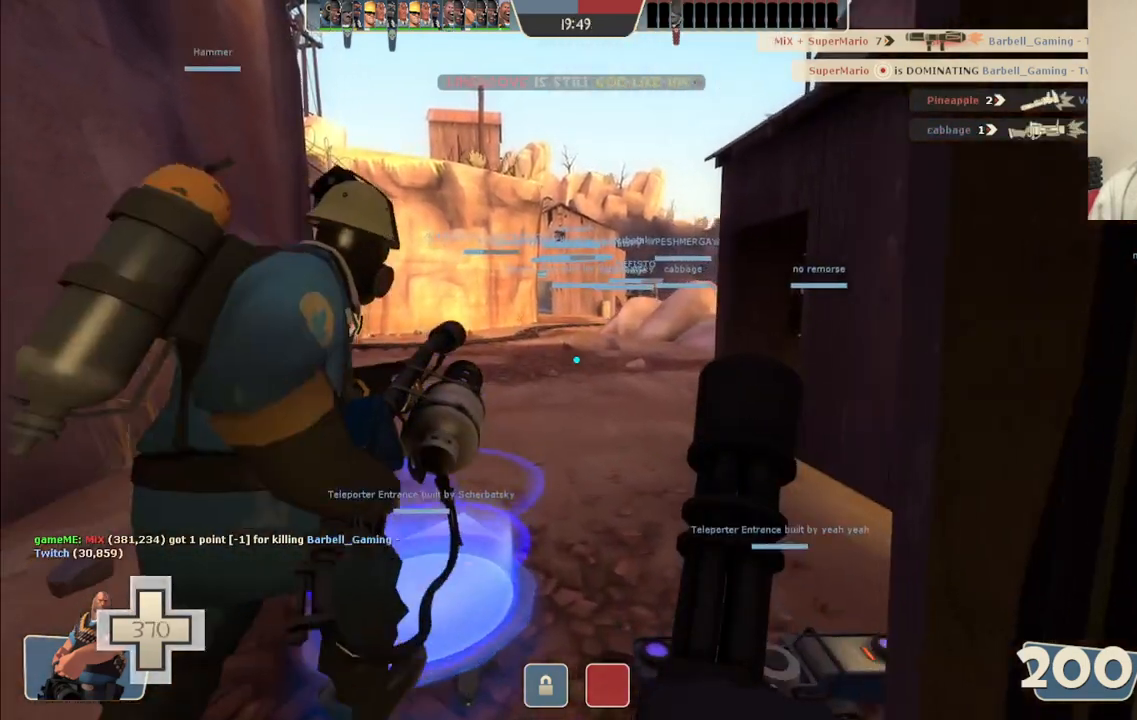
{"dt_ms": 500, "buttons": [], "left_stick": "center", "right_stick": "center", "events": [[233, "left_stick", "center"]]}
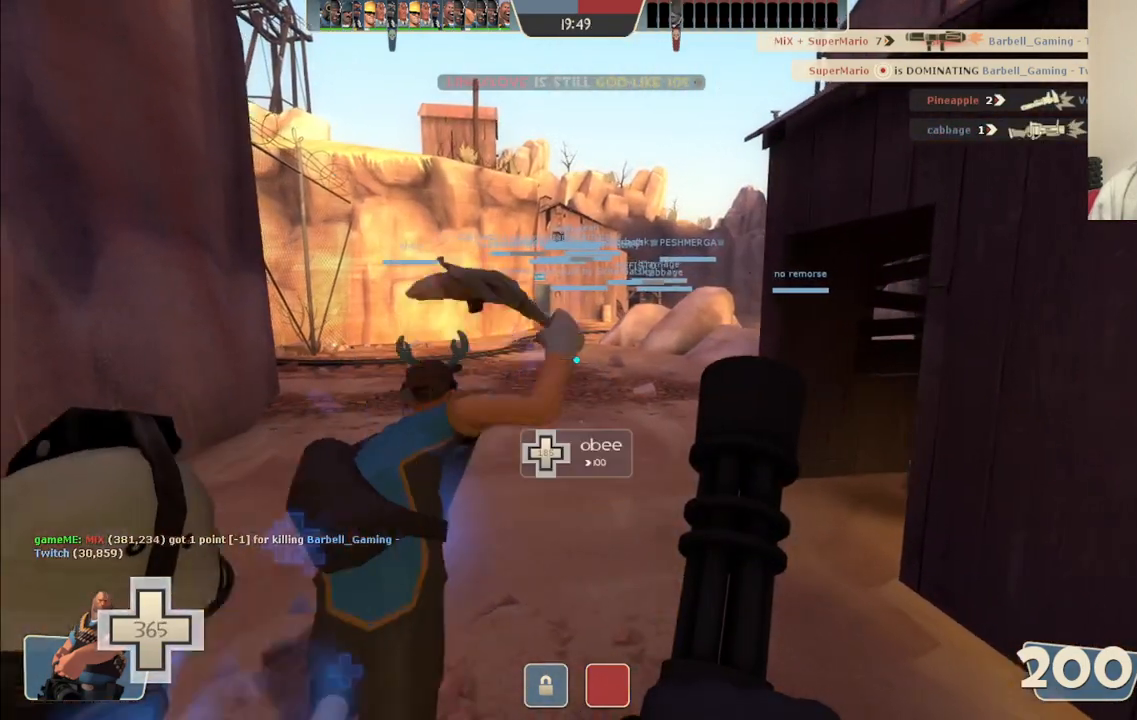
{"dt_ms": 500, "buttons": [], "left_stick": "center", "right_stick": "center", "events": []}
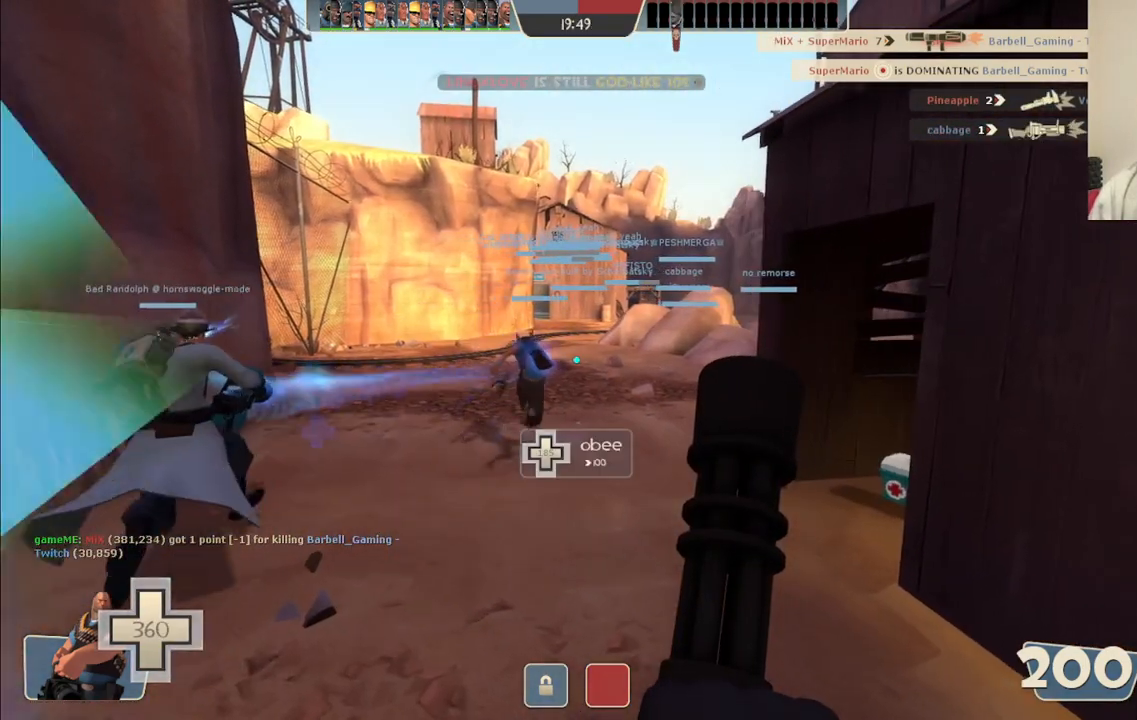
{"dt_ms": 500, "buttons": [], "left_stick": "center", "right_stick": "center", "events": []}
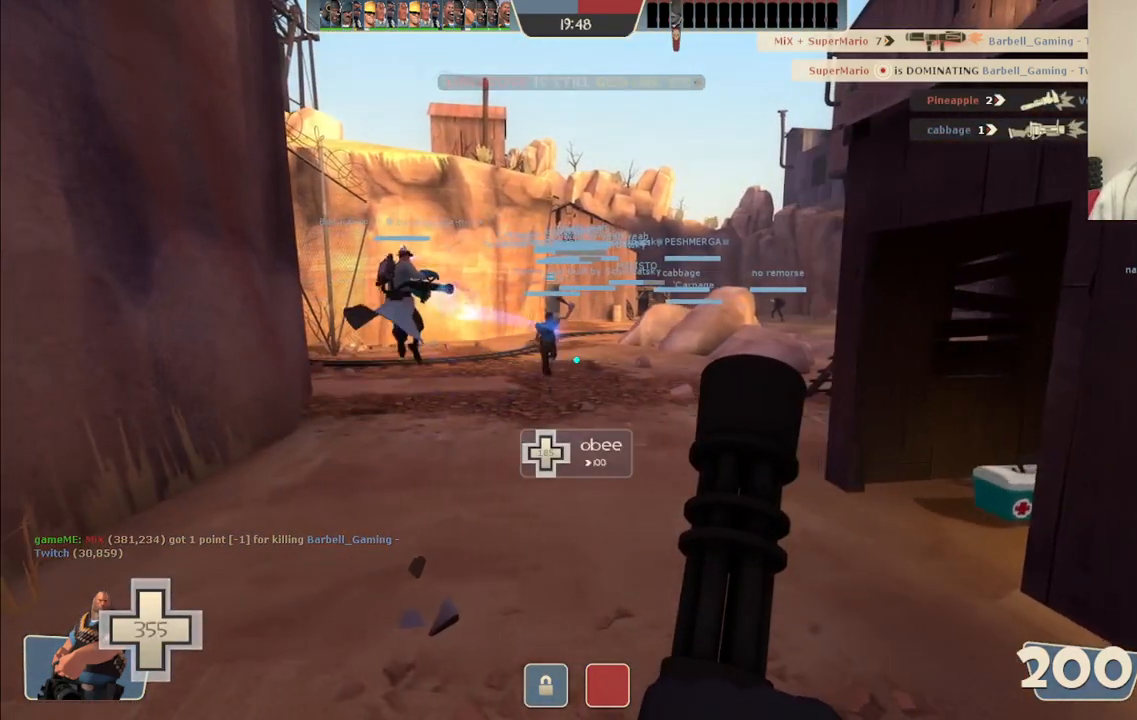
{"dt_ms": 500, "buttons": [], "left_stick": "center", "right_stick": "center", "events": []}
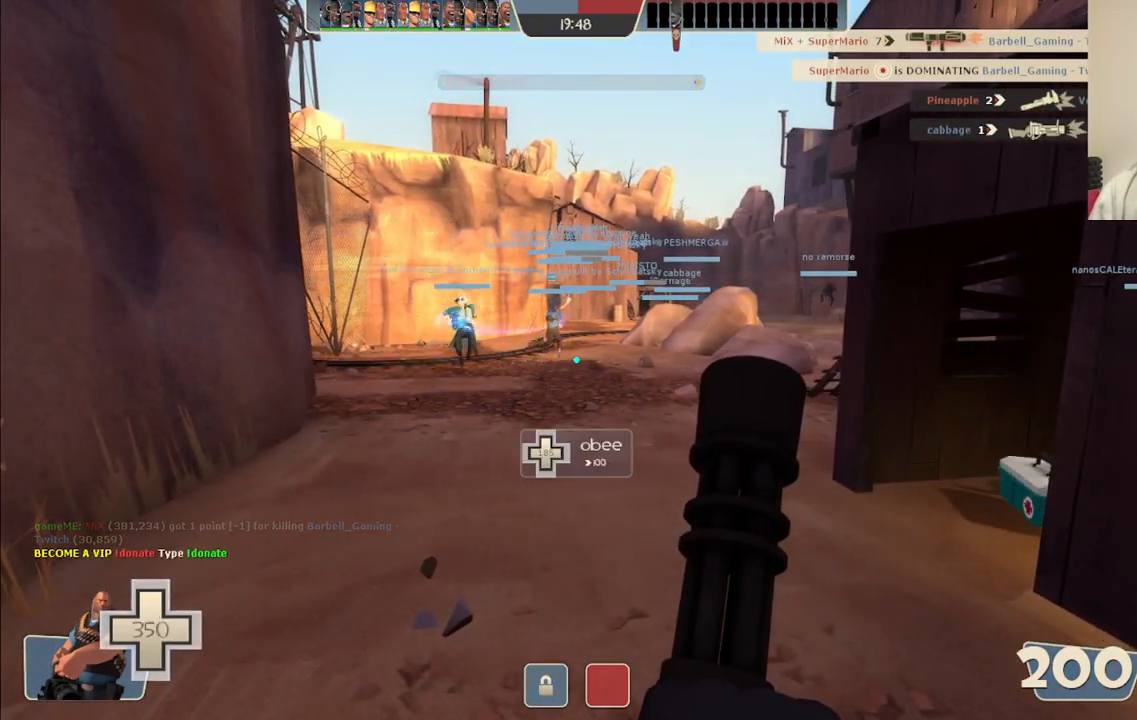
{"dt_ms": 500, "buttons": ["L2"], "left_stick": "center", "right_stick": "center", "events": [[100, "L2", "down"]]}
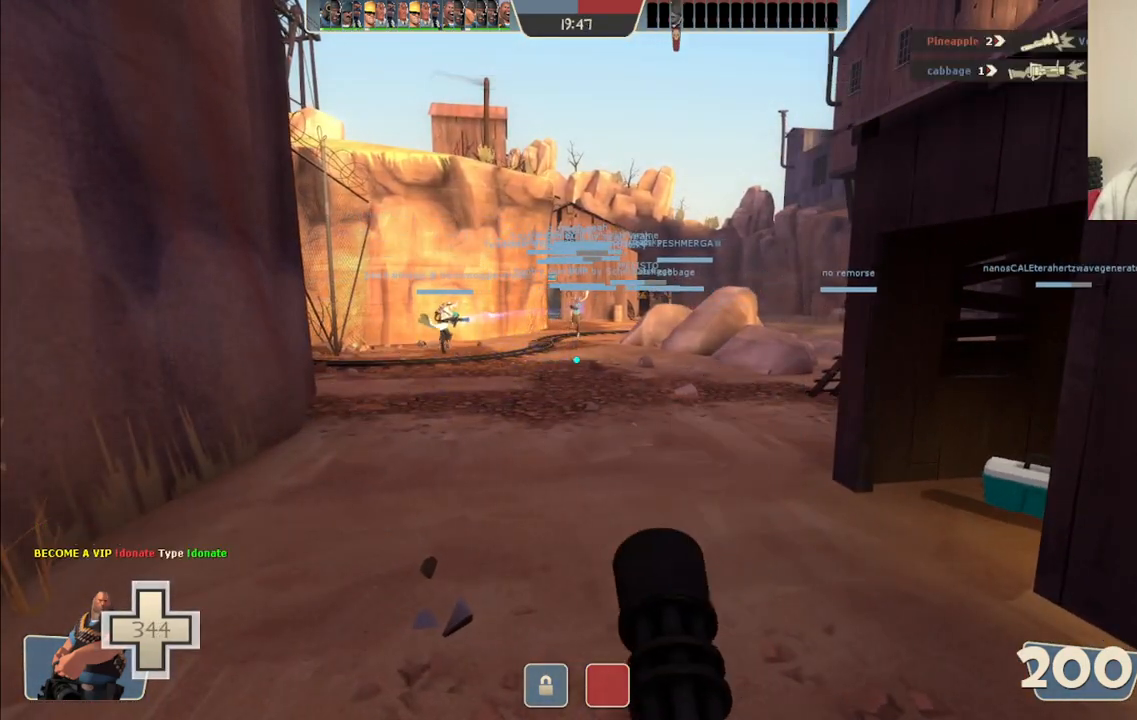
{"dt_ms": 500, "buttons": ["L2"], "left_stick": "center", "right_stick": "center", "events": []}
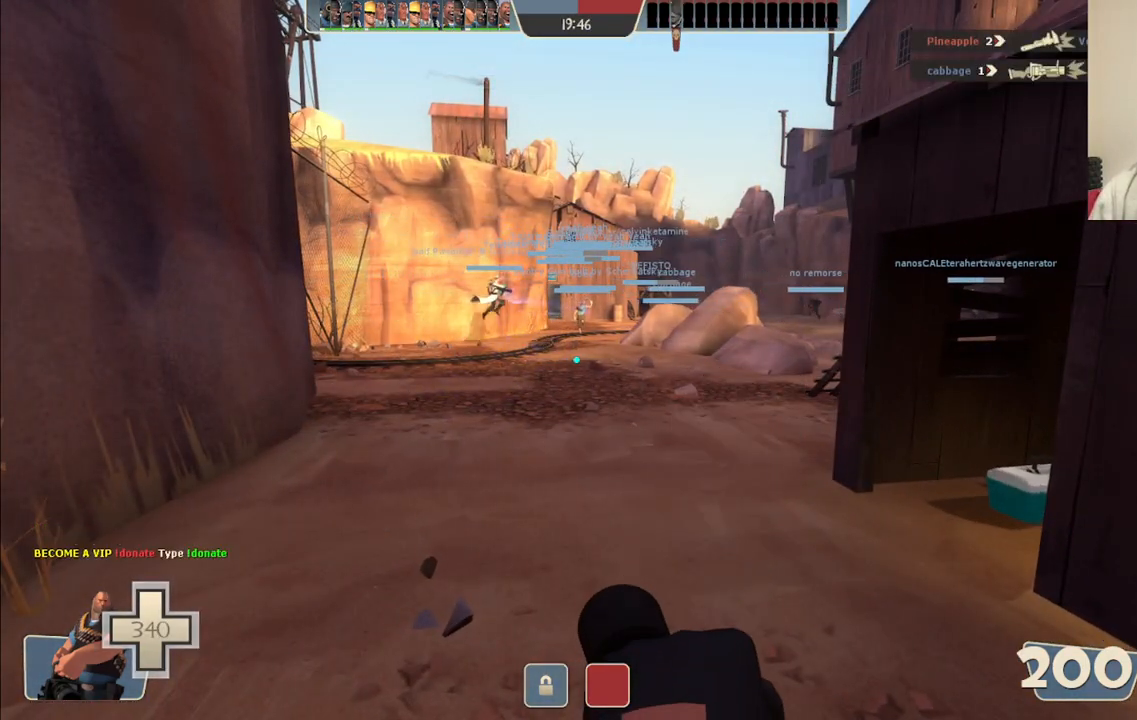
{"dt_ms": 500, "buttons": [], "left_stick": "center", "right_stick": "center", "events": [[267, "L2", "up"]]}